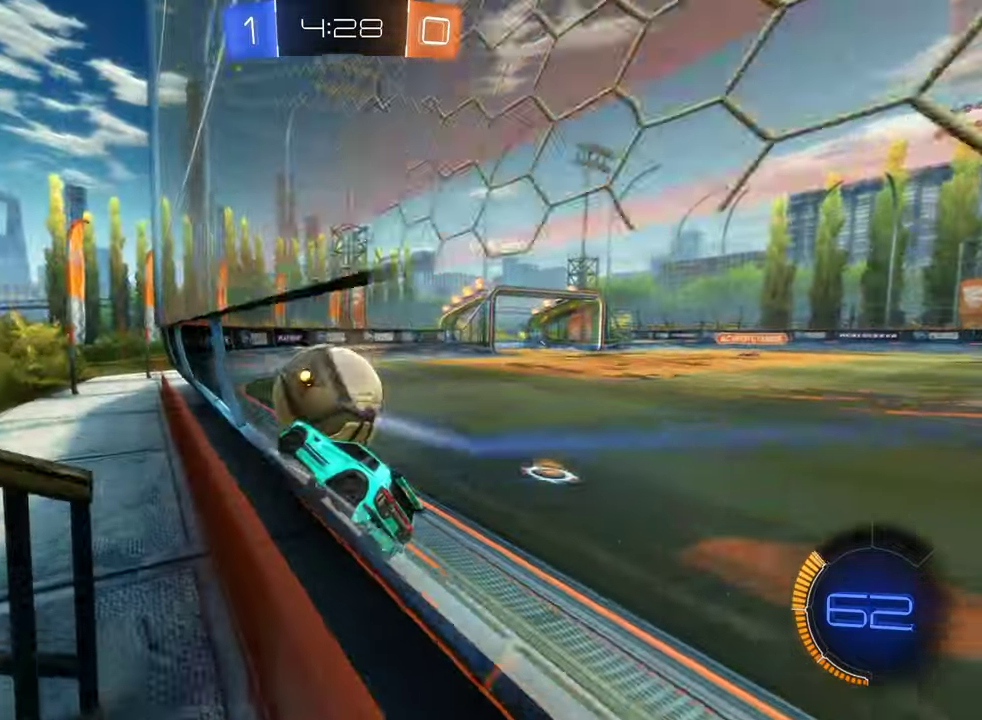
Gameplay with a controller (Xbox layout); each line is a JSON object with the inputs held at the frame after it. "events" lists button and stick changes between this image and that frame as [ms after this image, input, new state], when the widget could be followed in between. Not read: R2.
{"buttons": ["B"], "left_stick": "left", "right_stick": "center"}
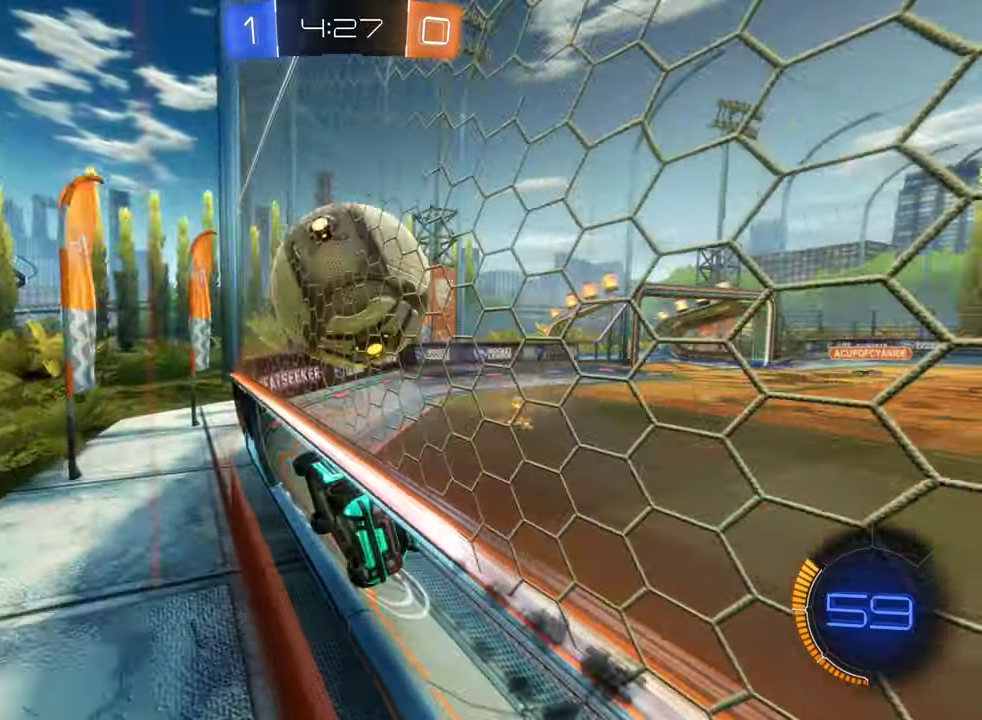
{"buttons": [], "left_stick": "left", "right_stick": "center", "events": [[33, "B", "up"], [66, "left_stick", "center"], [283, "B", "down"], [366, "left_stick", "down-left"], [416, "left_stick", "left"], [450, "B", "up"]]}
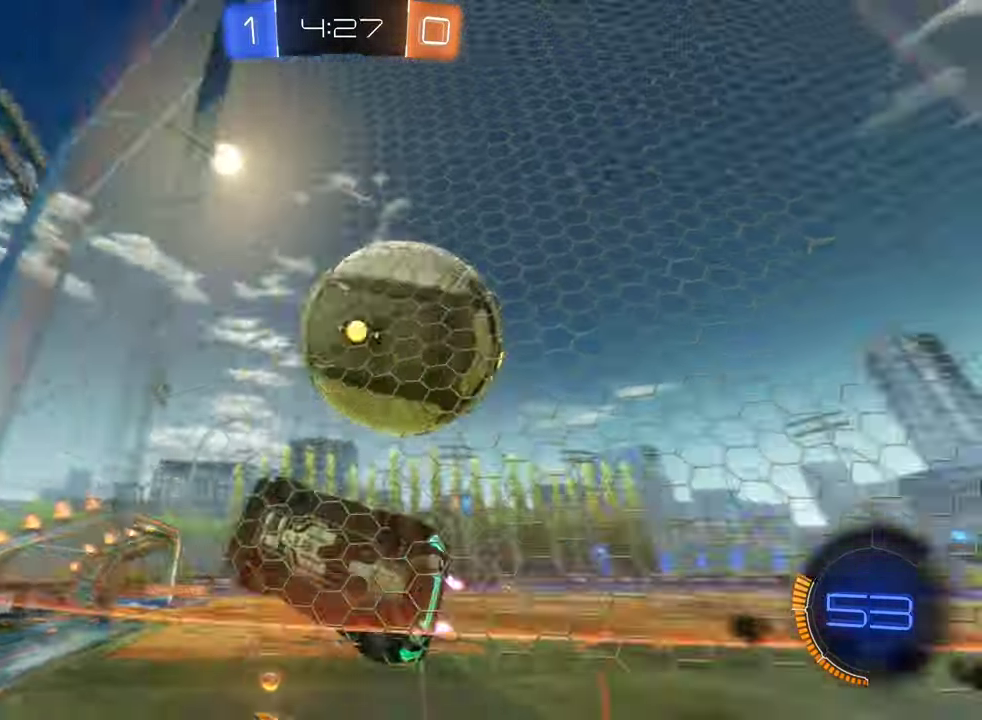
{"buttons": [], "left_stick": "center", "right_stick": "center", "events": [[150, "left_stick", "right"], [250, "L2", "down"], [433, "L2", "up"], [450, "left_stick", "center"]]}
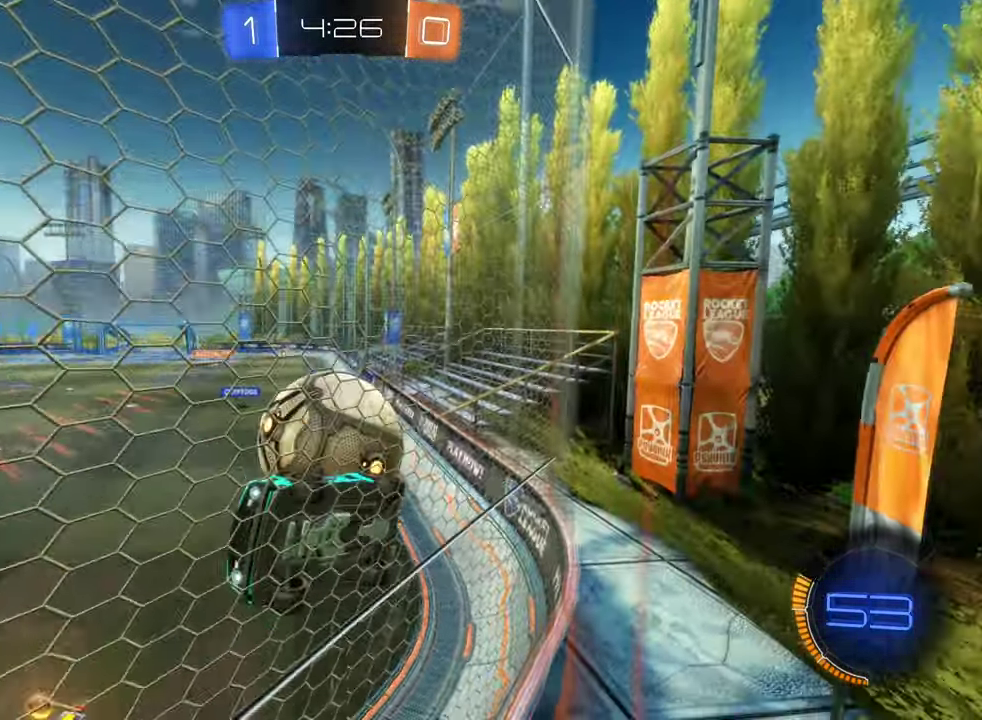
{"buttons": [], "left_stick": "center", "right_stick": "center", "events": [[83, "left_stick", "right"], [400, "left_stick", "center"]]}
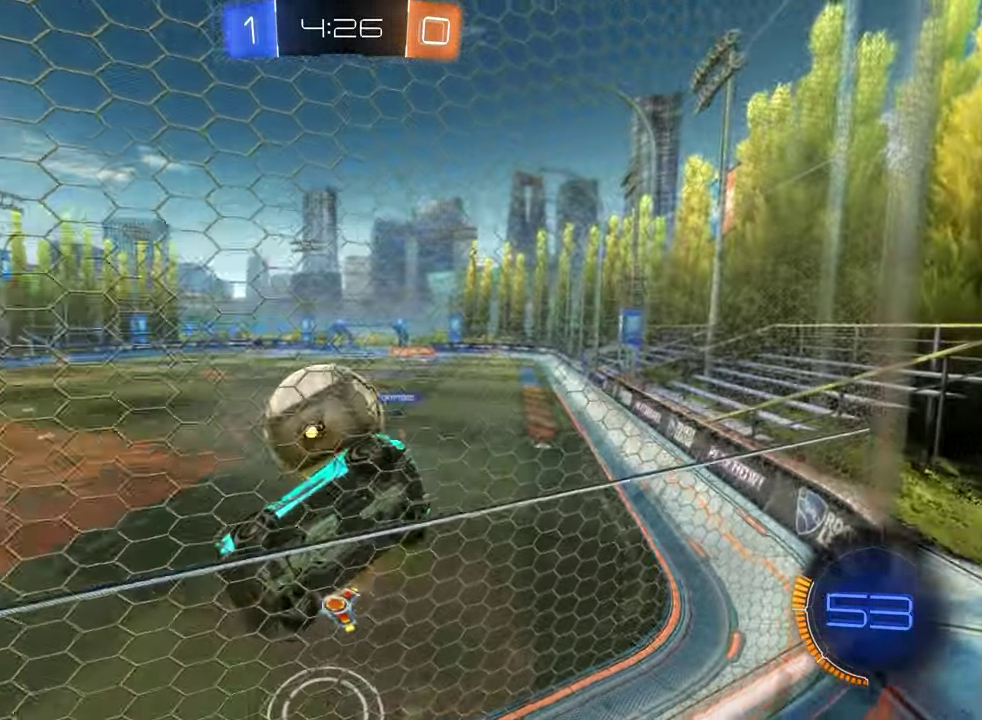
{"buttons": [], "left_stick": "up-left", "right_stick": "center", "events": [[166, "left_stick", "right"], [350, "left_stick", "up"], [400, "left_stick", "up-left"]]}
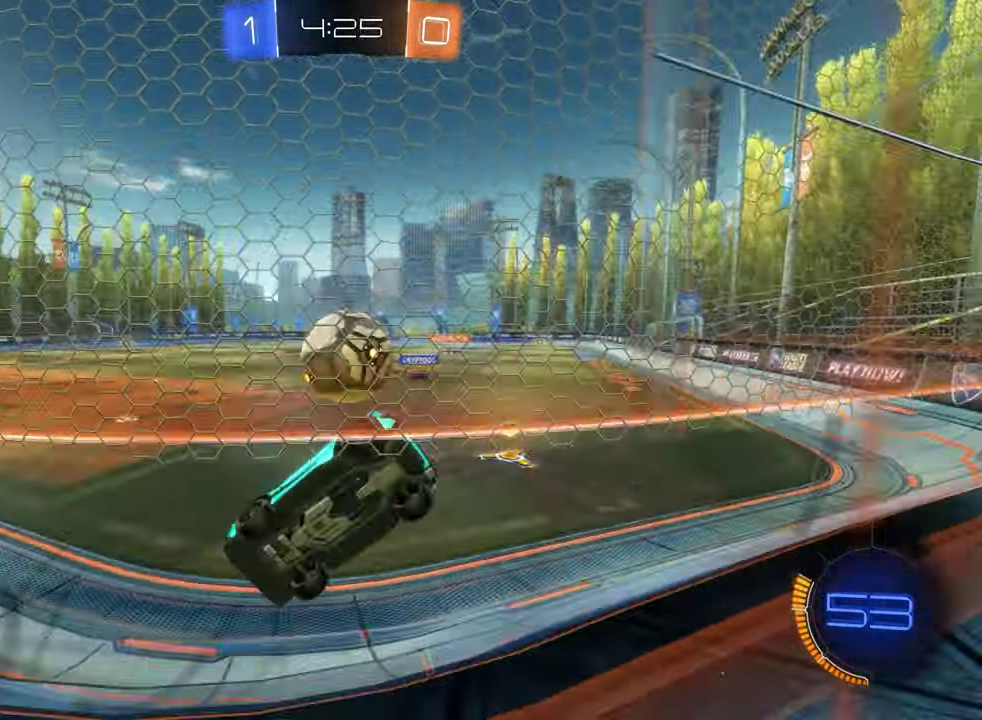
{"buttons": ["L2"], "left_stick": "down-right", "right_stick": "center", "events": [[33, "left_stick", "center"], [100, "left_stick", "right"], [150, "B", "down"], [266, "B", "up"], [300, "left_stick", "down-right"], [450, "L2", "down"]]}
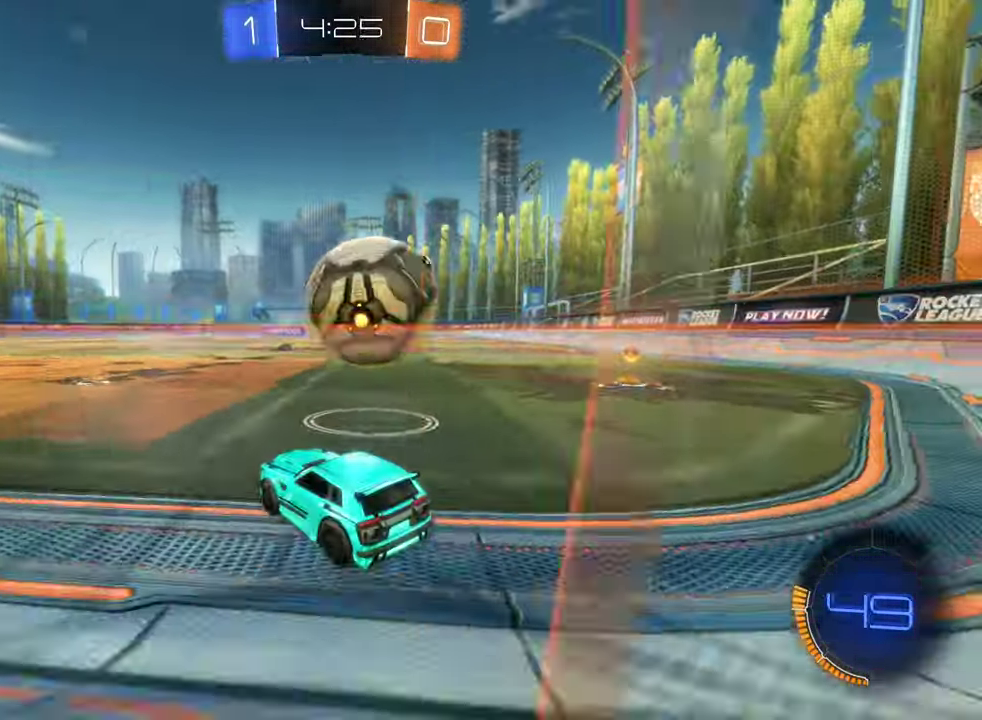
{"buttons": [], "left_stick": "center", "right_stick": "center", "events": [[100, "A", "down"], [133, "L2", "up"], [133, "left_stick", "center"], [183, "A", "up"], [366, "A", "down"], [466, "A", "up"]]}
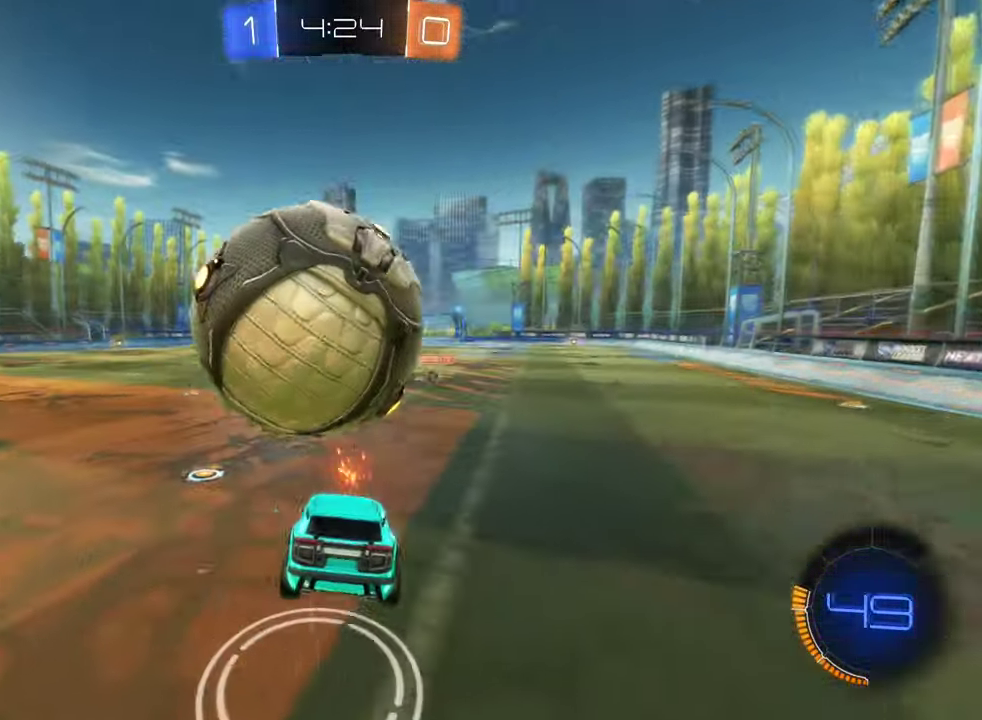
{"buttons": [], "left_stick": "center", "right_stick": "center", "events": [[16, "left_stick", "down-left"], [200, "left_stick", "left"], [333, "left_stick", "center"]]}
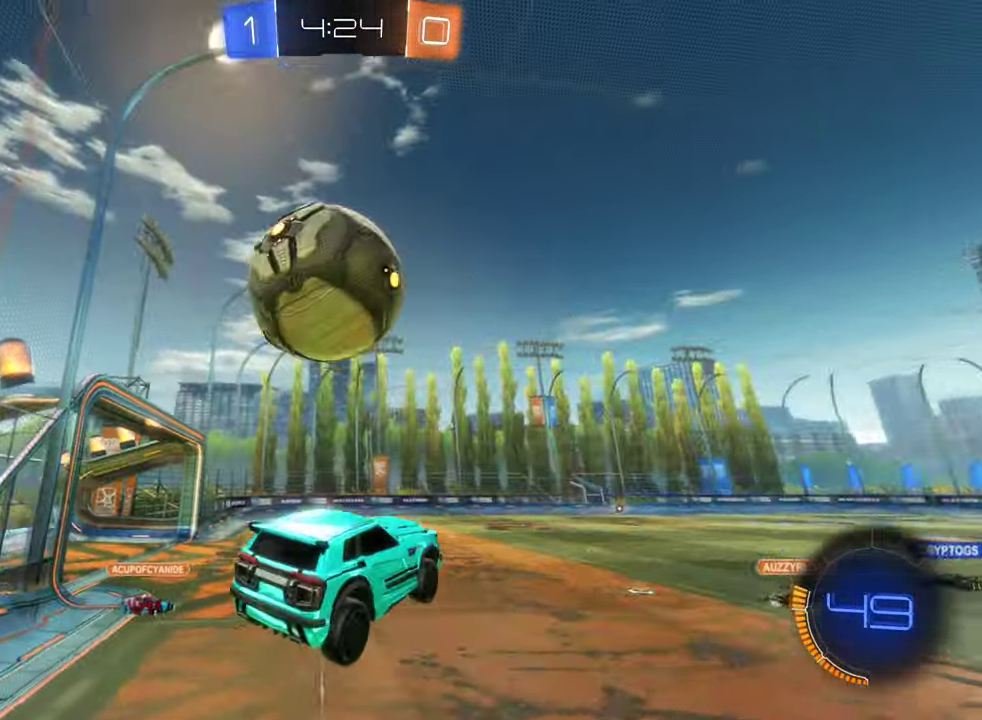
{"buttons": [], "left_stick": "center", "right_stick": "center", "events": [[200, "left_stick", "right"], [483, "left_stick", "center"]]}
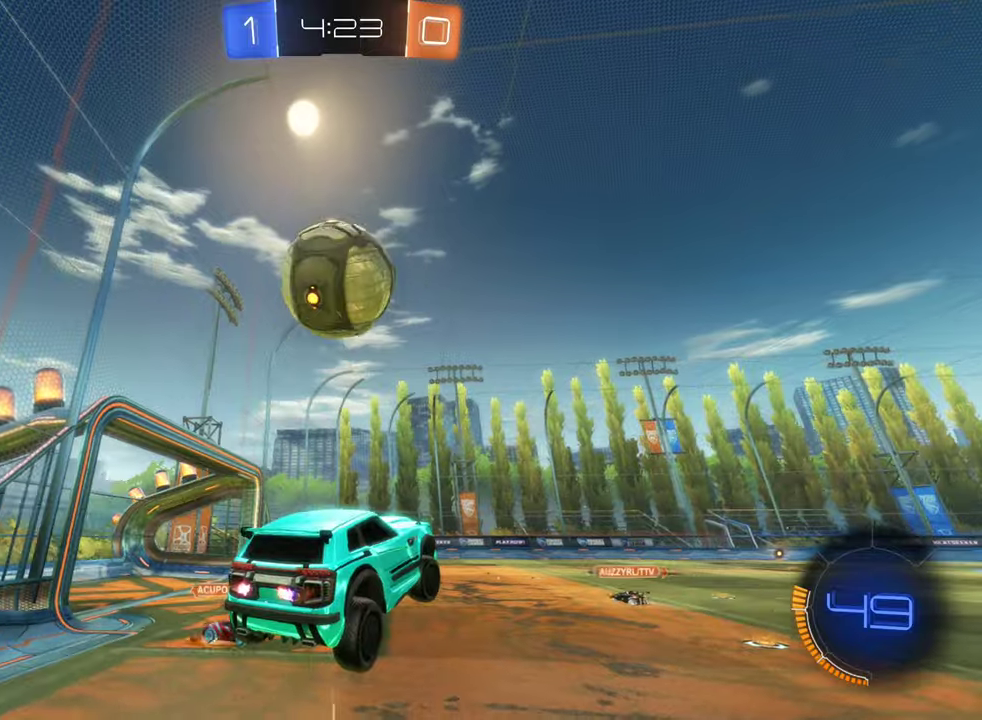
{"buttons": ["B"], "left_stick": "right", "right_stick": "center", "events": [[133, "left_stick", "right"], [333, "left_stick", "center"], [467, "left_stick", "right"], [500, "B", "down"]]}
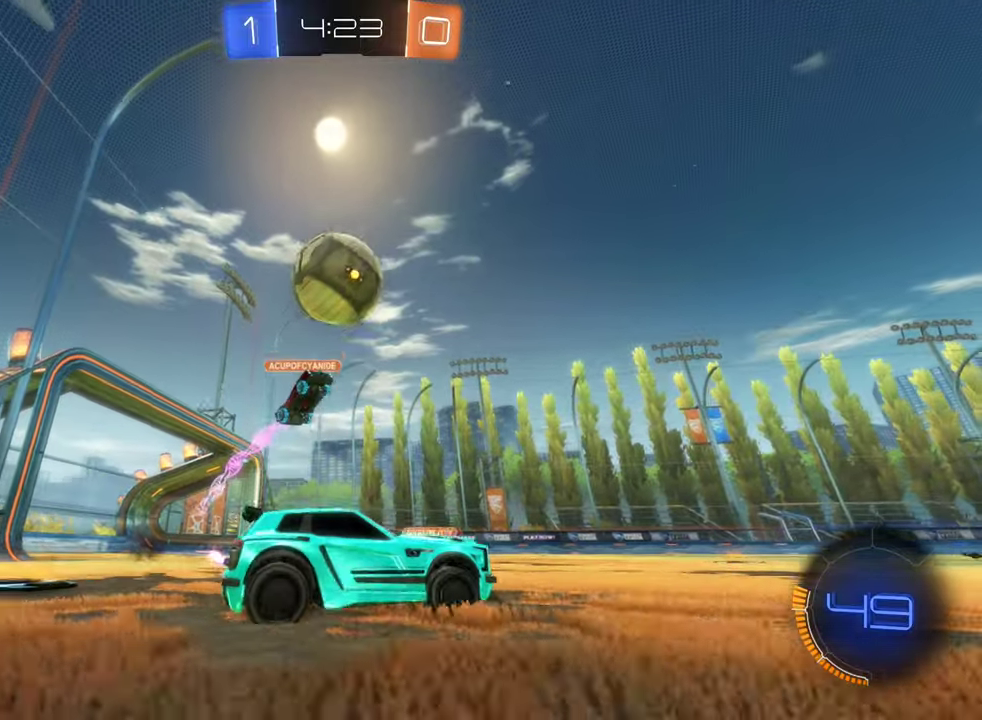
{"buttons": ["B"], "left_stick": "center", "right_stick": "center", "events": [[300, "left_stick", "center"]]}
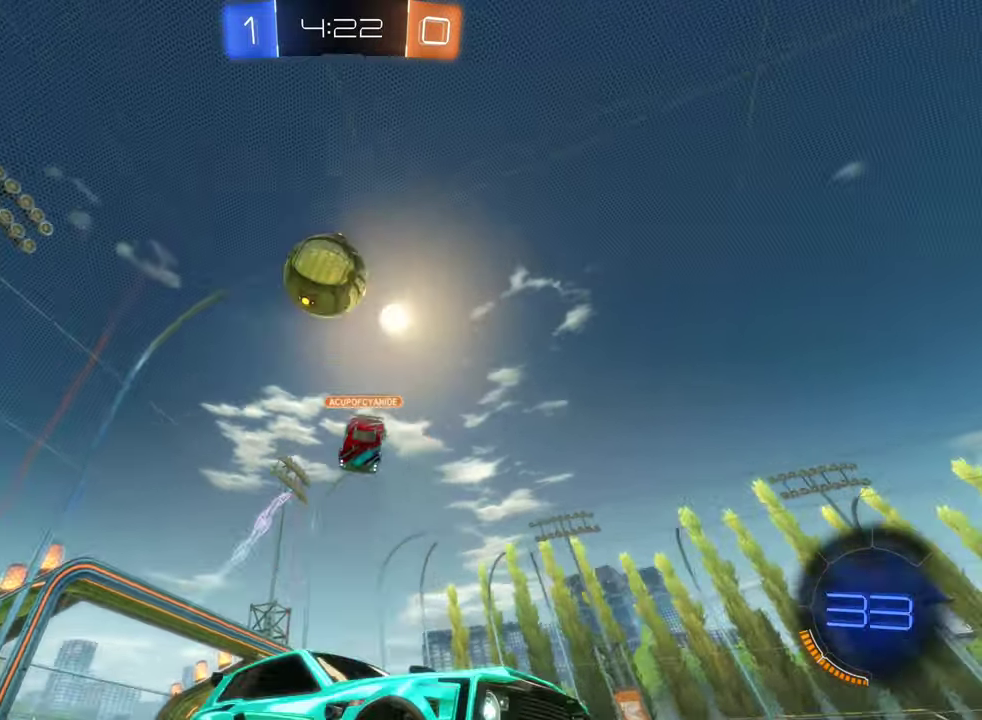
{"buttons": [], "left_stick": "center", "right_stick": "center", "events": [[17, "Y", "down"], [167, "Y", "up"], [467, "B", "up"]]}
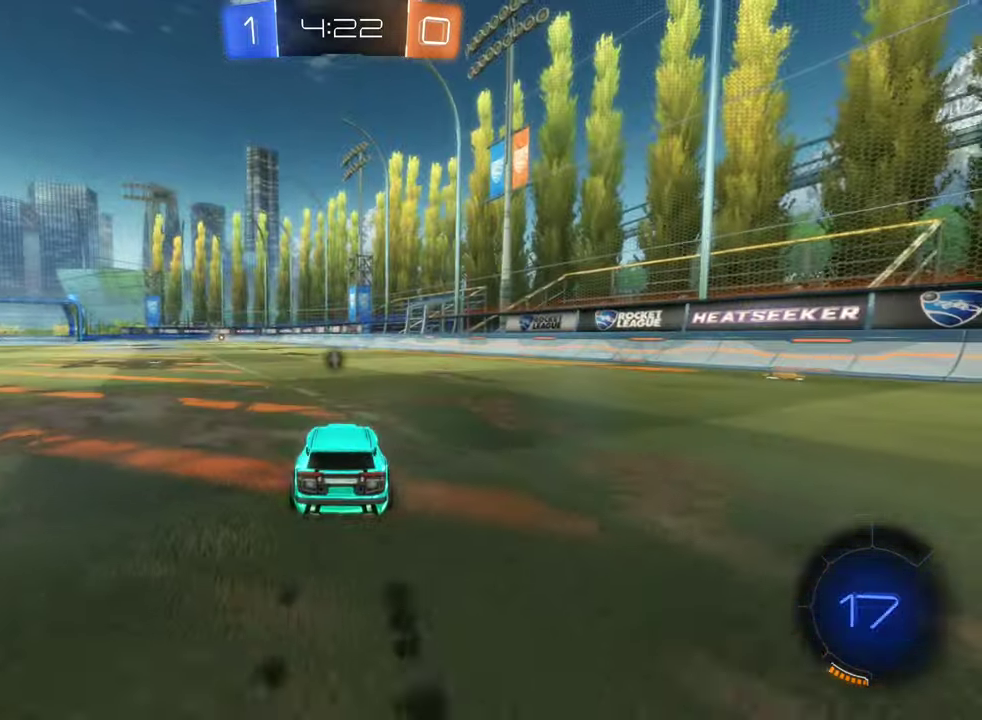
{"buttons": ["B"], "left_stick": "left", "right_stick": "center", "events": [[117, "left_stick", "right"], [267, "B", "down"], [283, "left_stick", "center"], [350, "left_stick", "left"]]}
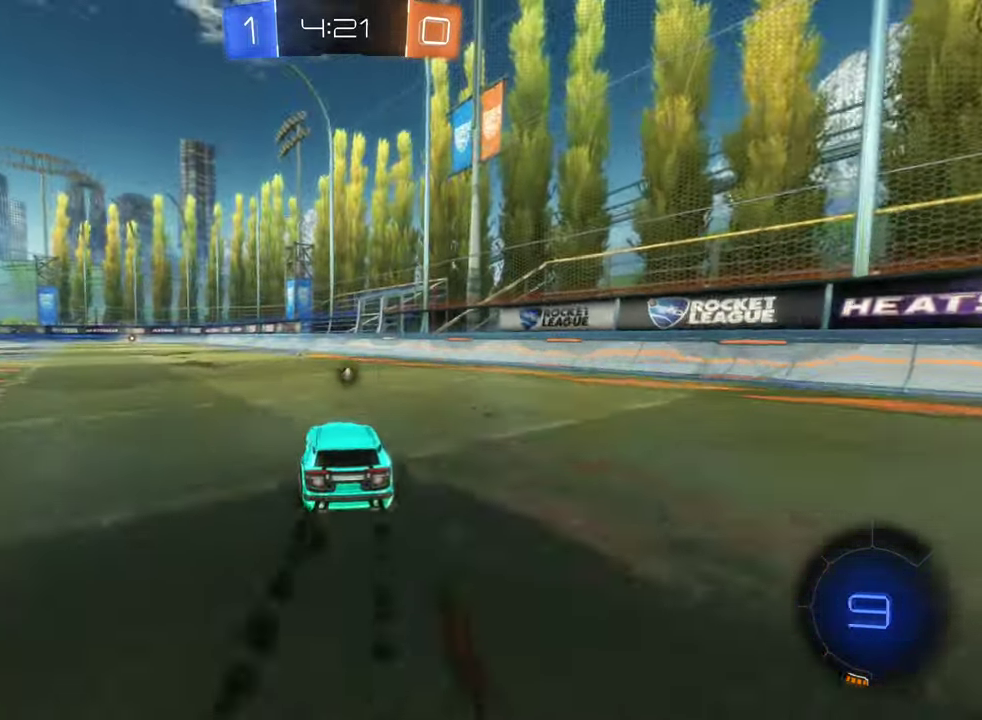
{"buttons": ["A", "B"], "left_stick": "left", "right_stick": "center", "events": [[133, "left_stick", "right"], [217, "A", "down"], [283, "A", "up"], [317, "left_stick", "up-left"], [383, "A", "down"], [400, "left_stick", "left"]]}
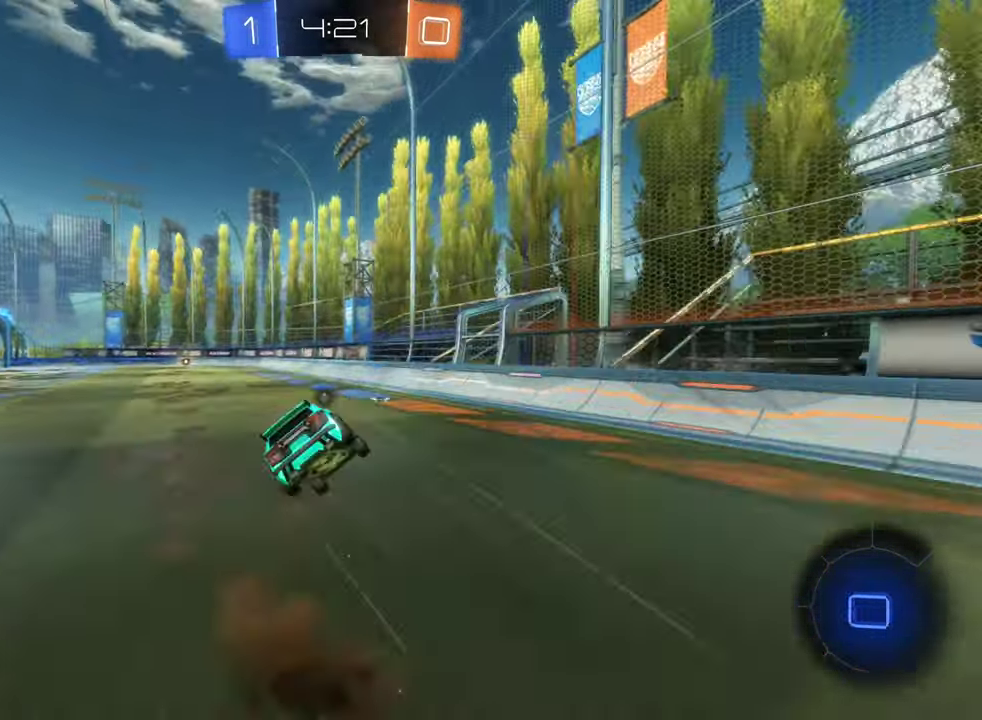
{"buttons": [], "left_stick": "left", "right_stick": "center", "events": [[67, "A", "up"], [150, "B", "up"]]}
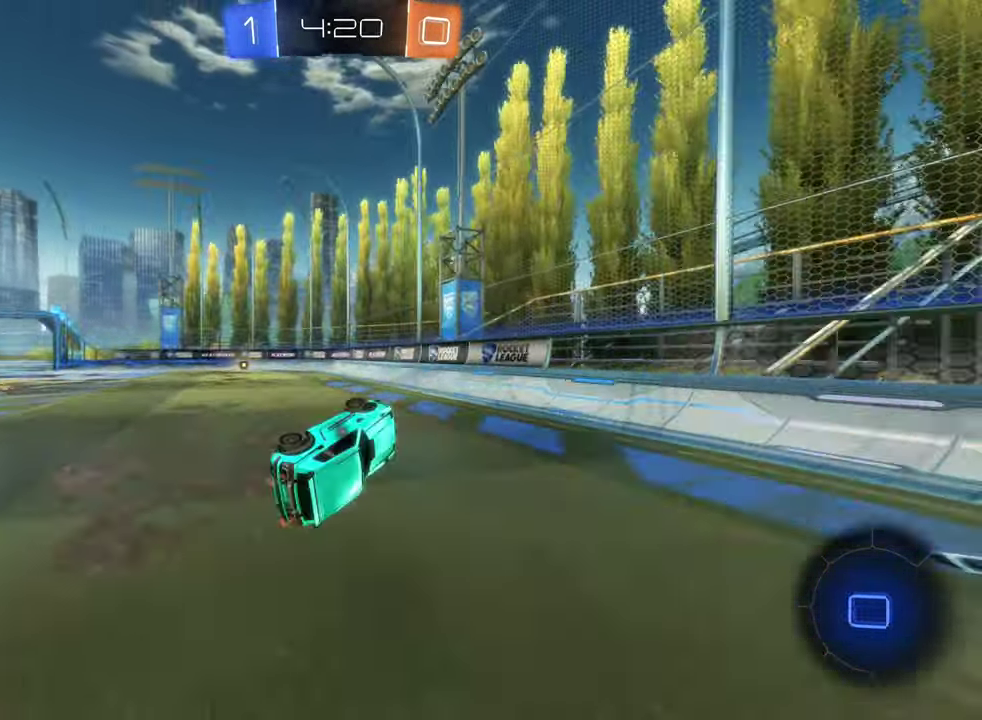
{"buttons": ["Y"], "left_stick": "left", "right_stick": "center", "events": [[233, "left_stick", "center"], [450, "left_stick", "left"], [500, "Y", "down"]]}
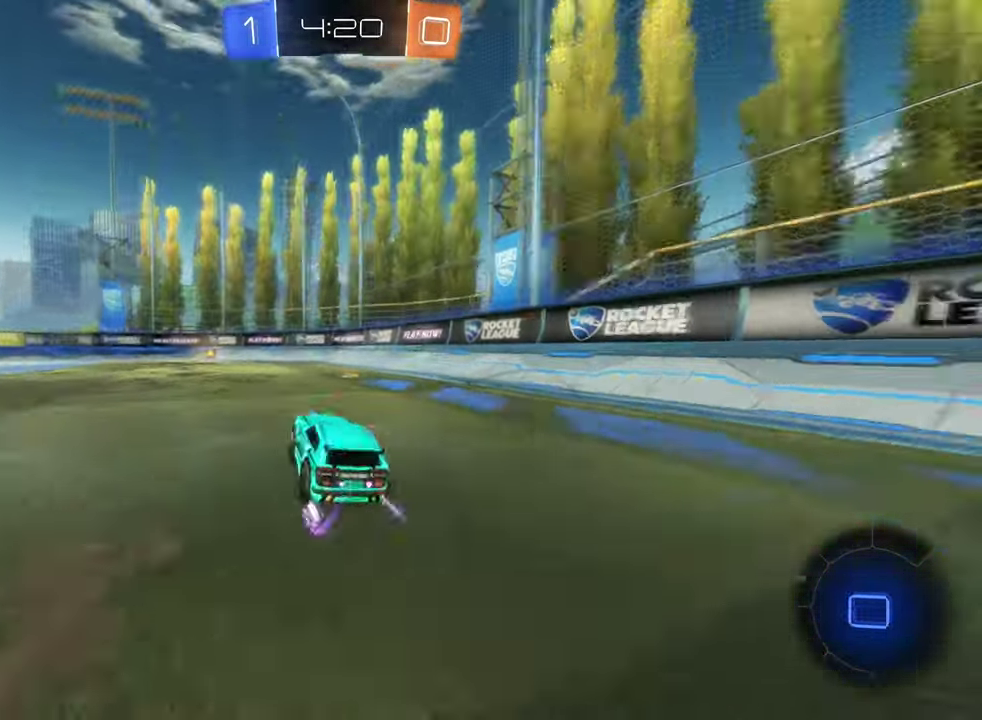
{"buttons": [], "left_stick": "center", "right_stick": "center", "events": [[100, "left_stick", "center"], [117, "Y", "up"]]}
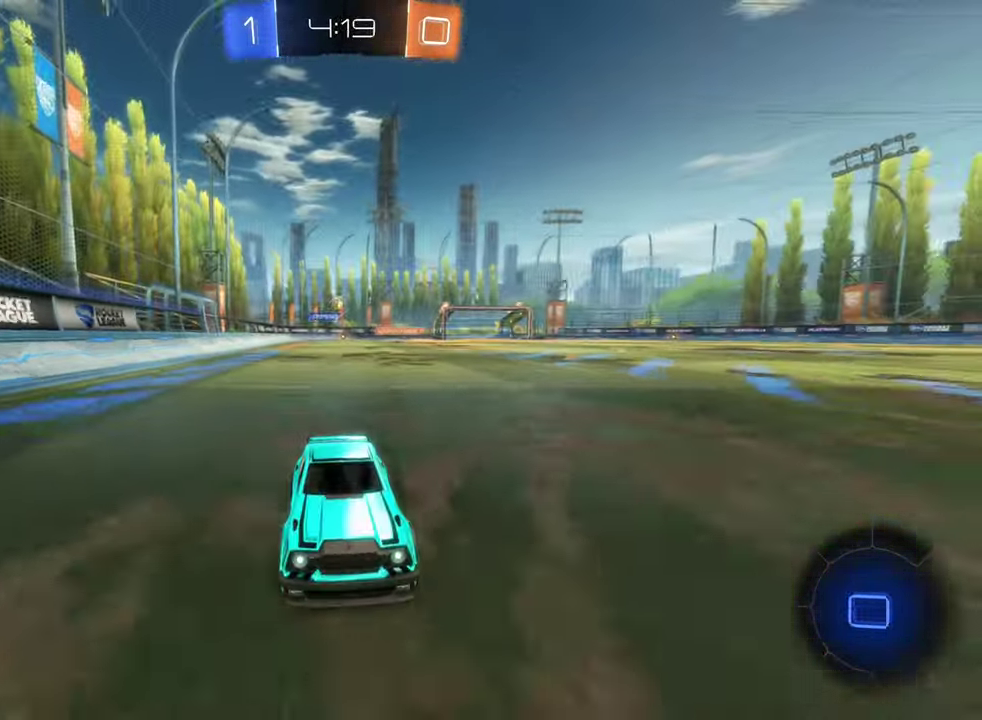
{"buttons": [], "left_stick": "center", "right_stick": "center", "events": [[167, "Y", "down"], [250, "Y", "up"]]}
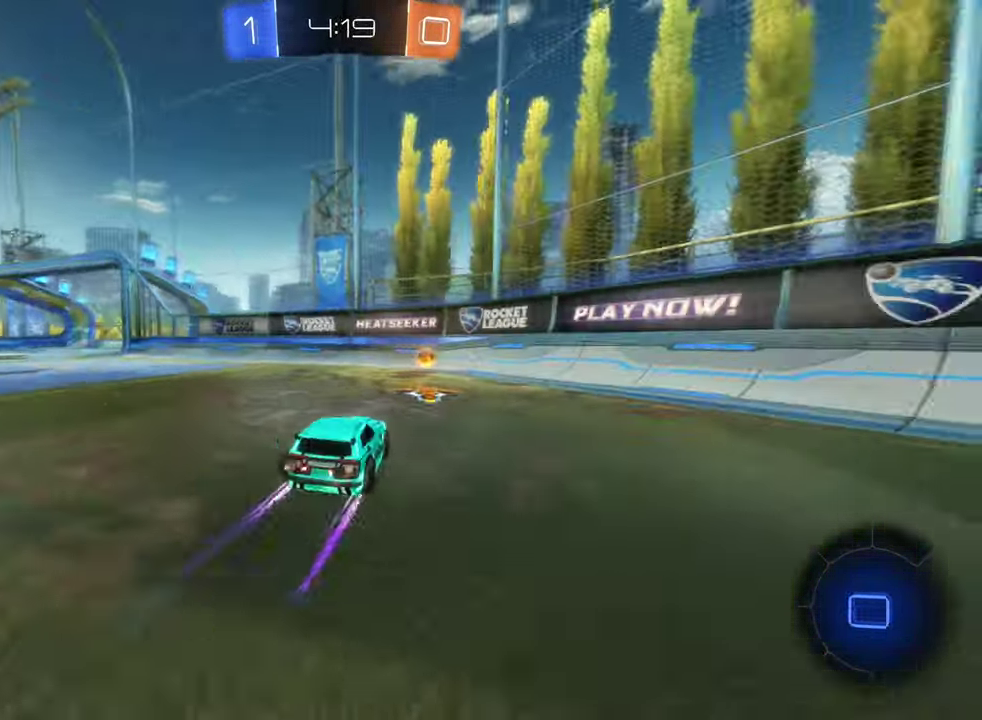
{"buttons": ["B"], "left_stick": "left", "right_stick": "center", "events": [[17, "Y", "down"], [50, "left_stick", "left"], [133, "Y", "up"], [183, "L1", "down"], [317, "L1", "up"], [367, "B", "down"]]}
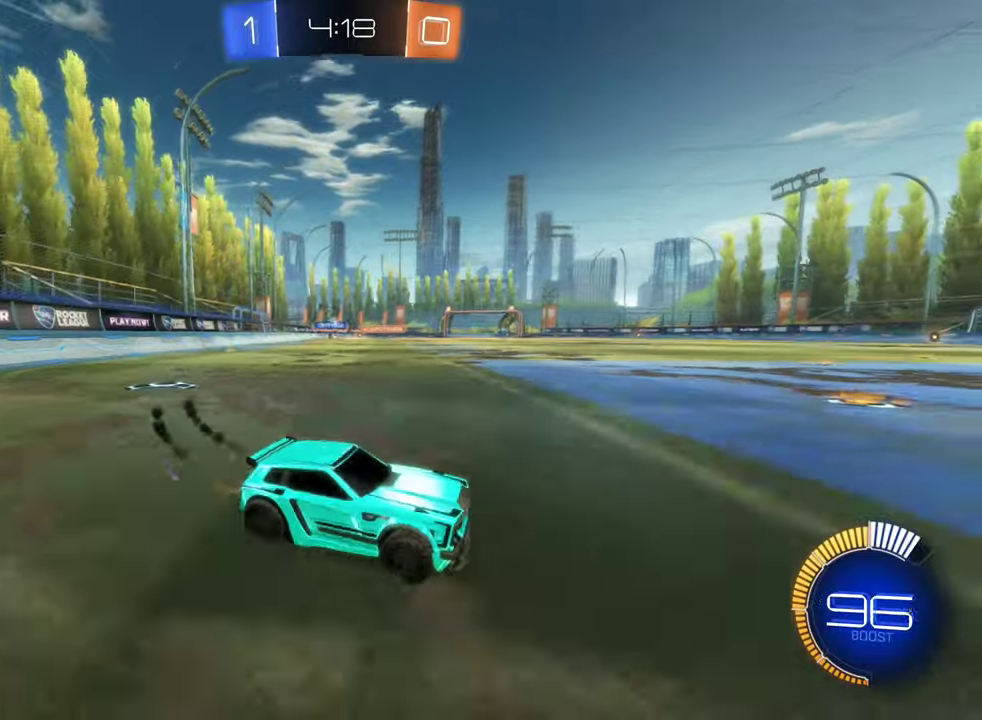
{"buttons": [], "left_stick": "left", "right_stick": "center", "events": [[367, "B", "up"]]}
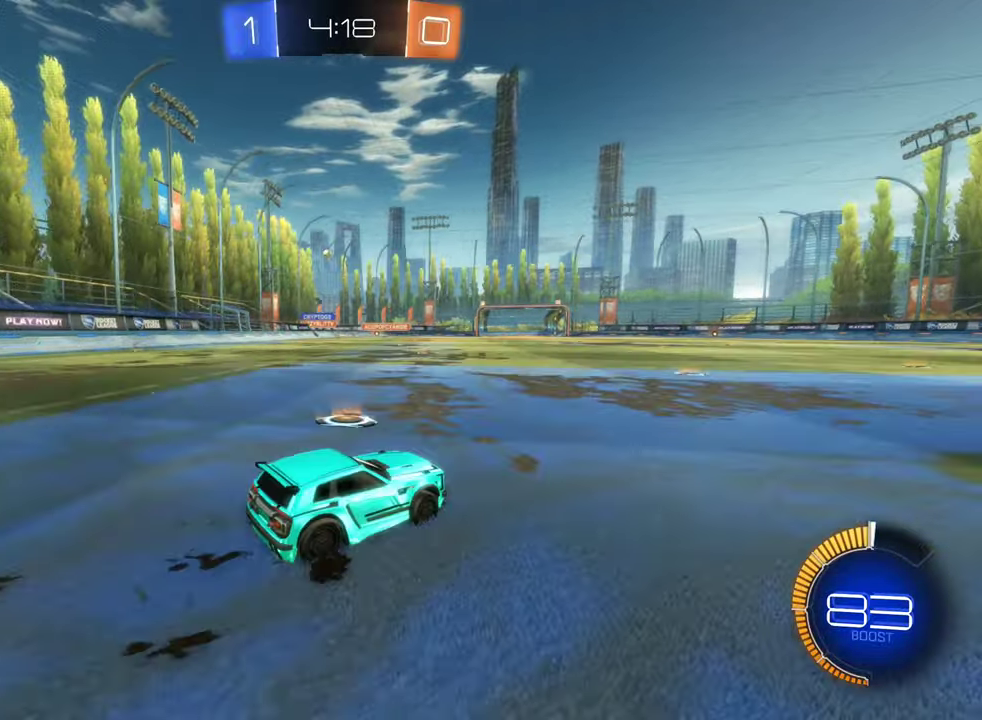
{"buttons": [], "left_stick": "right", "right_stick": "center", "events": [[384, "left_stick", "center"], [434, "left_stick", "right"]]}
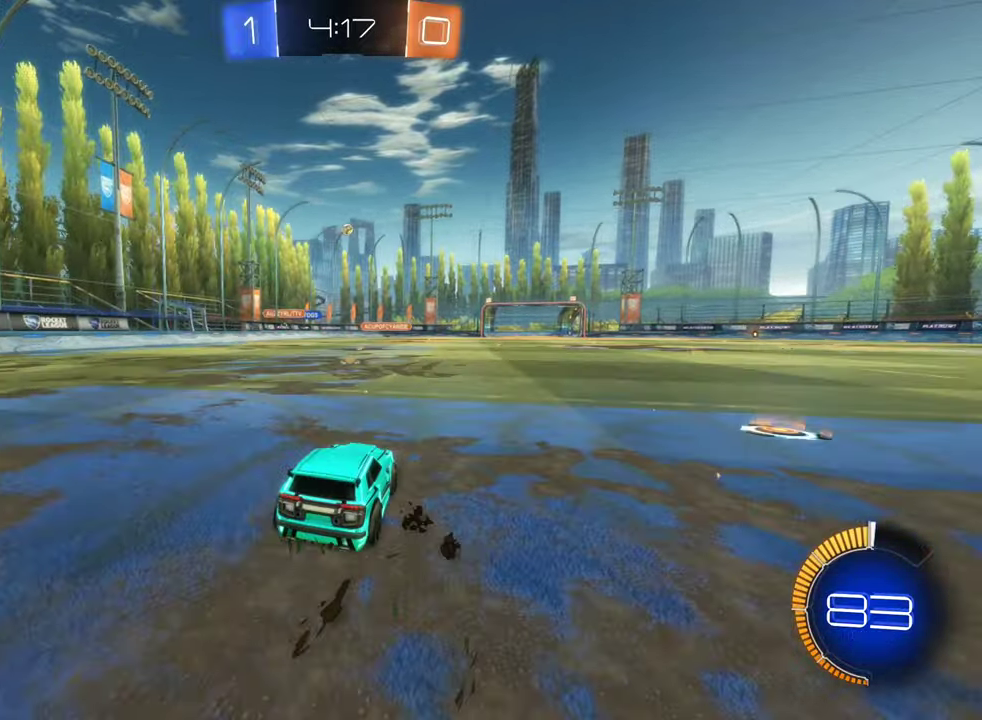
{"buttons": [], "left_stick": "center", "right_stick": "center", "events": [[150, "B", "down"], [467, "left_stick", "center"], [500, "B", "up"]]}
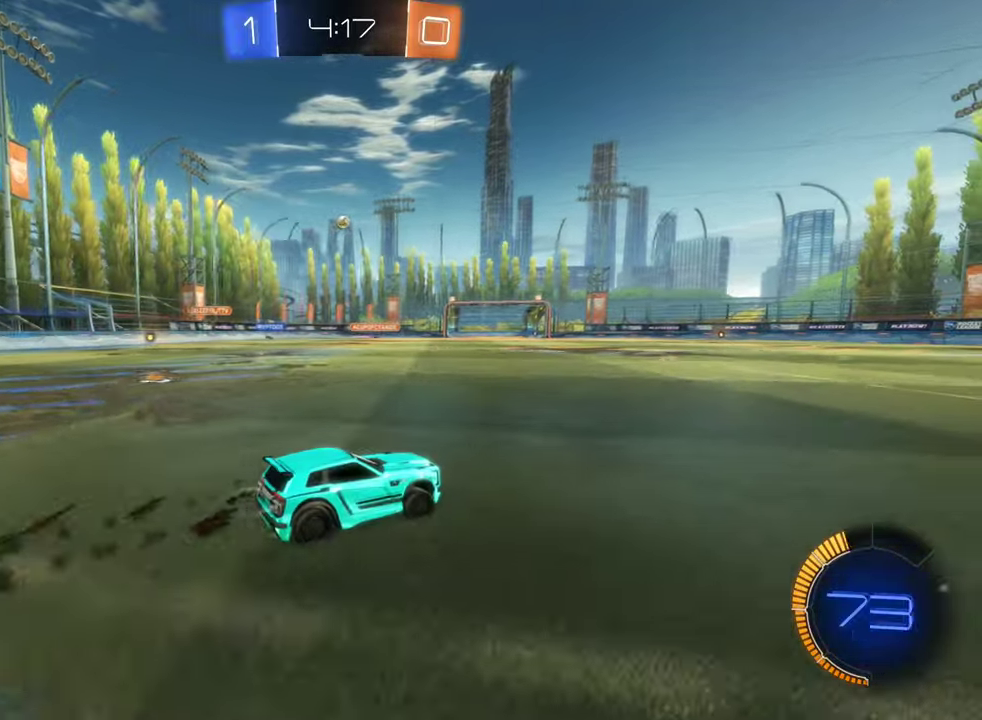
{"buttons": [], "left_stick": "right", "right_stick": "center", "events": [[350, "left_stick", "right"]]}
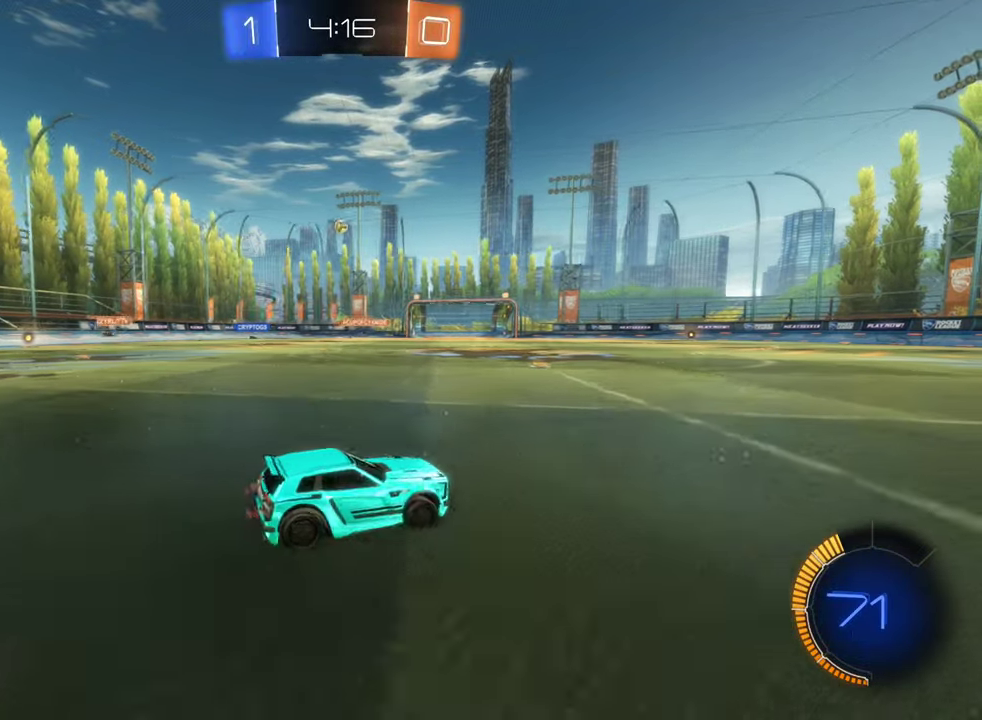
{"buttons": [], "left_stick": "right", "right_stick": "center", "events": [[284, "left_stick", "down-right"], [367, "left_stick", "center"], [434, "left_stick", "right"]]}
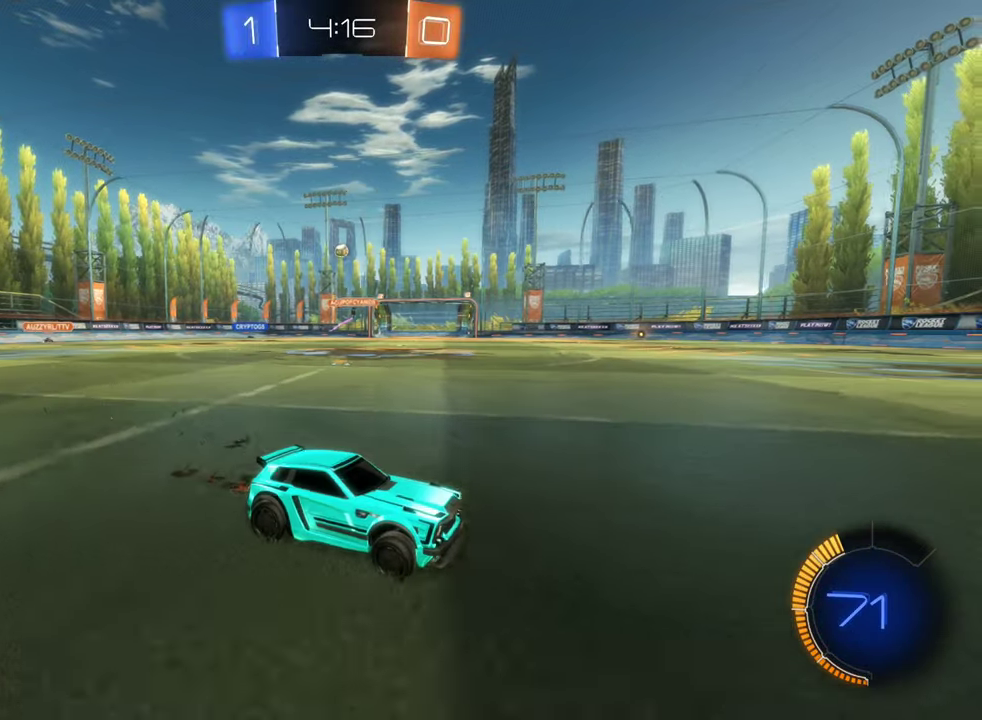
{"buttons": [], "left_stick": "left", "right_stick": "center", "events": [[84, "left_stick", "center"], [200, "left_stick", "left"]]}
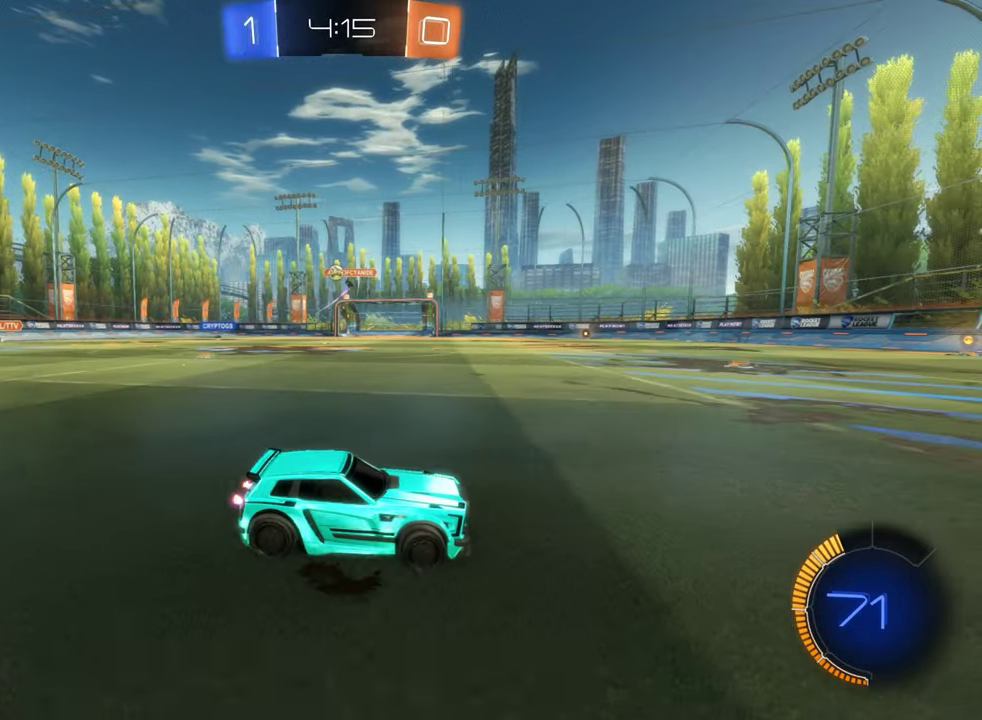
{"buttons": [], "left_stick": "left", "right_stick": "center", "events": [[84, "left_stick", "center"], [167, "left_stick", "left"], [350, "L1", "down"], [417, "L1", "up"]]}
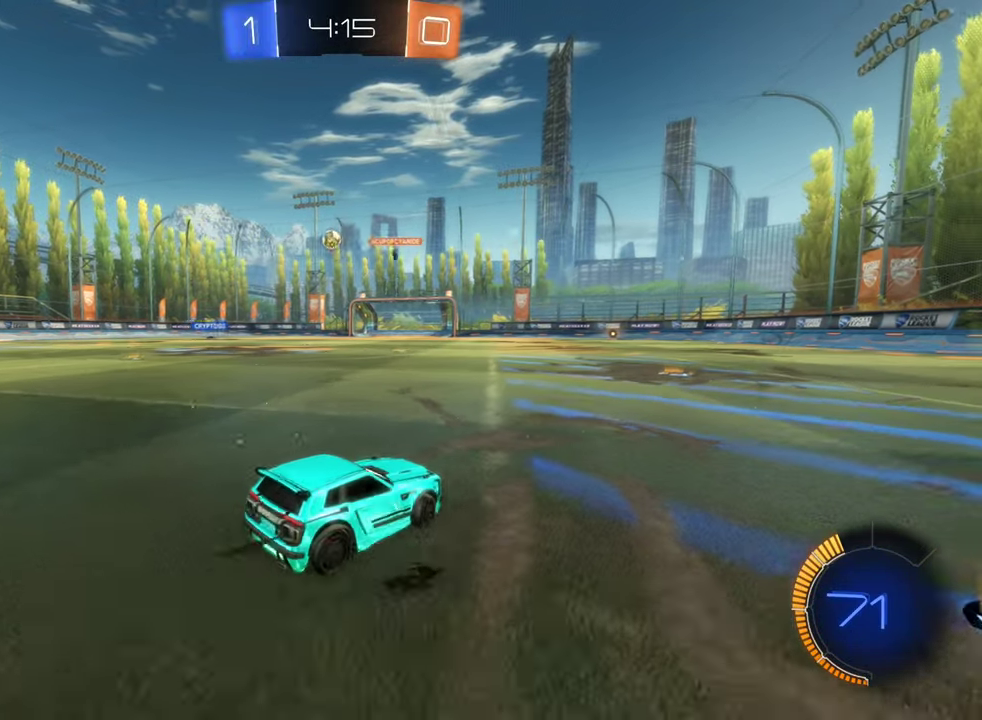
{"buttons": ["L2"], "left_stick": "left", "right_stick": "center", "events": [[17, "L2", "down"]]}
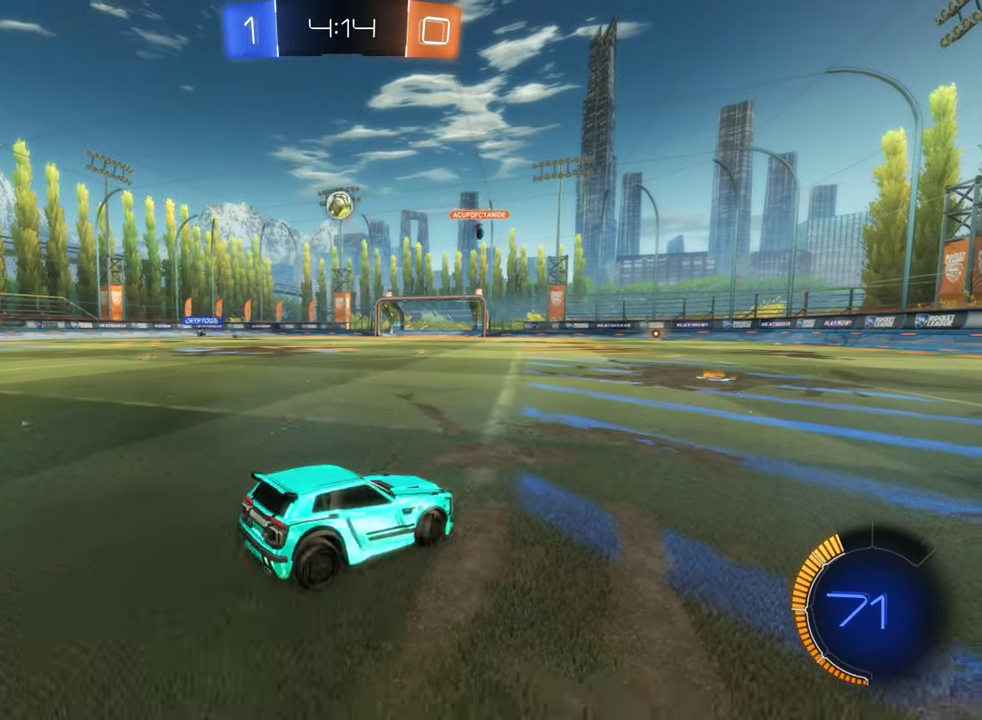
{"buttons": ["L2"], "left_stick": "right", "right_stick": "center", "events": [[134, "left_stick", "down-right"], [234, "left_stick", "right"]]}